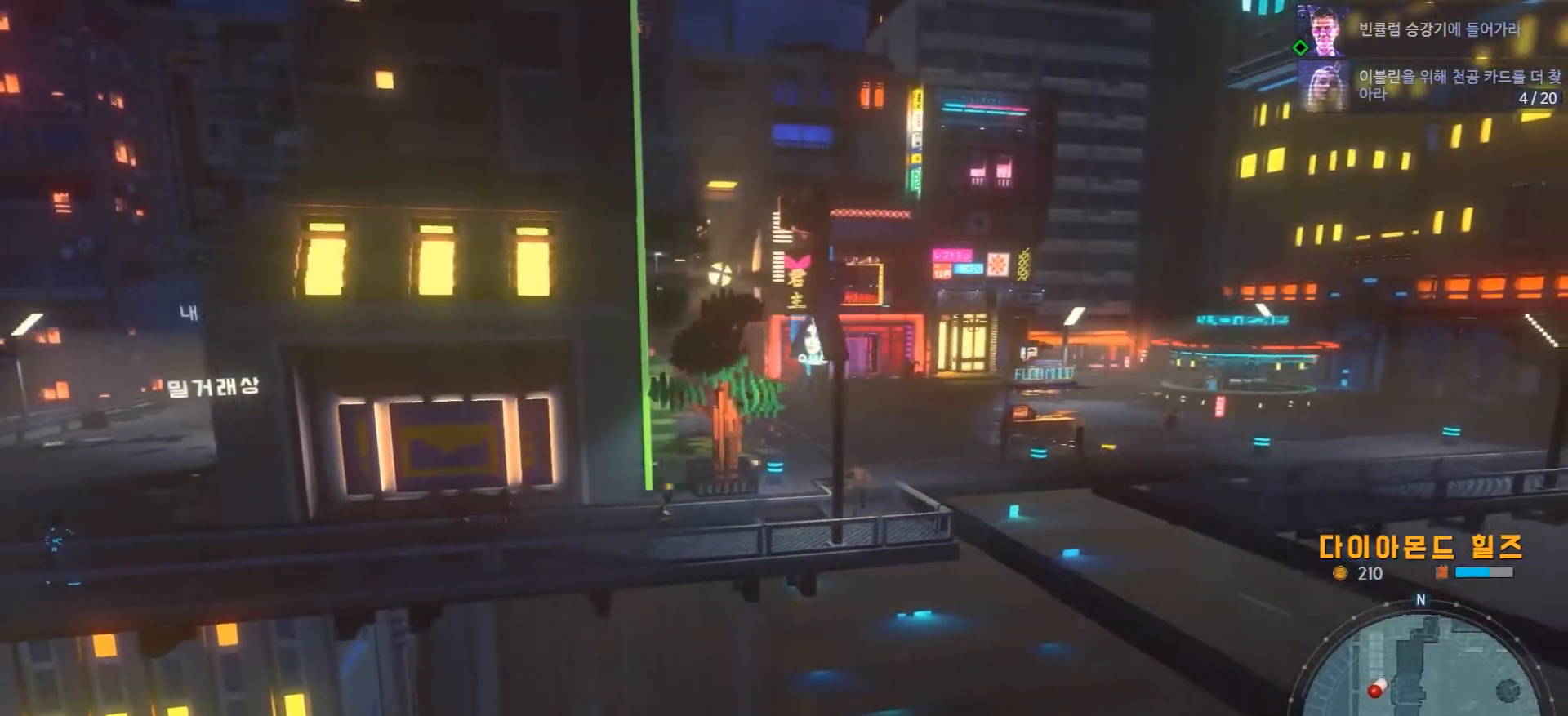
Gameplay with a controller (Xbox layout); each line is a JSON object with the inputs held at the frame after it. "events" lists button and stick changes between this image and that frame as [ms after this image, input, new state], when the widget could be followed in between. Not read: L1 L3 R1 R3.
{"buttons": [], "left_stick": "right", "right_stick": "center", "events": []}
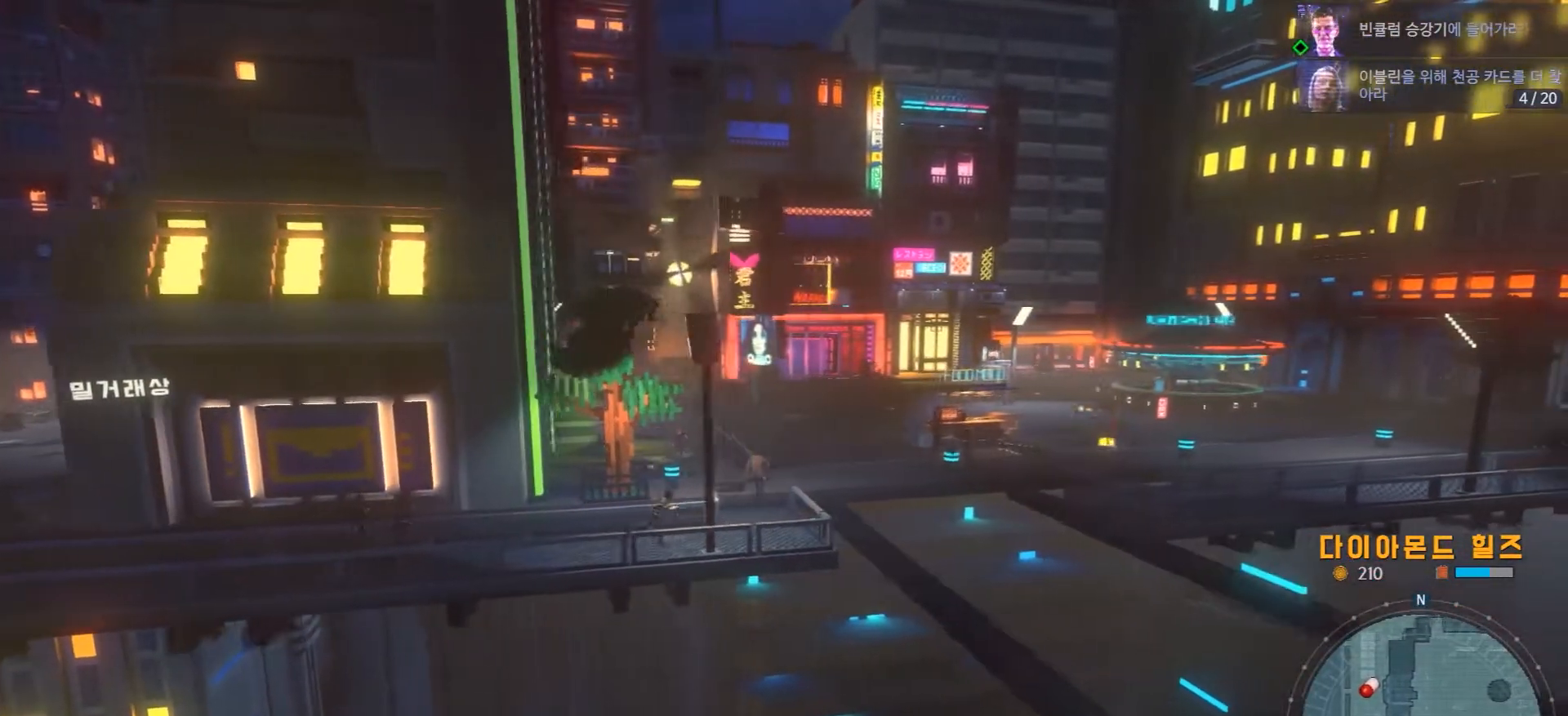
{"buttons": [], "left_stick": "up-right", "right_stick": "center"}
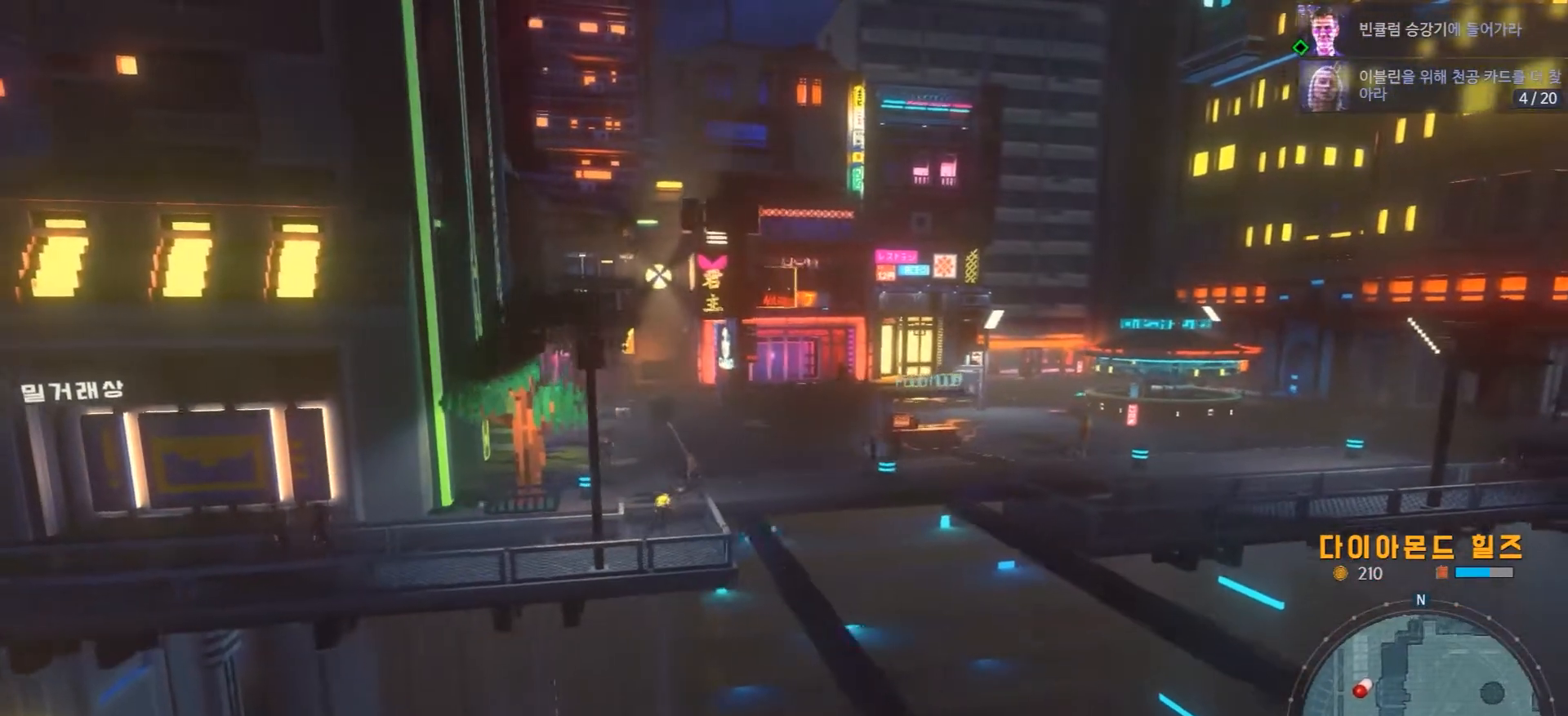
{"buttons": [], "left_stick": "up", "right_stick": "center", "events": [[117, "left_stick", "up"]]}
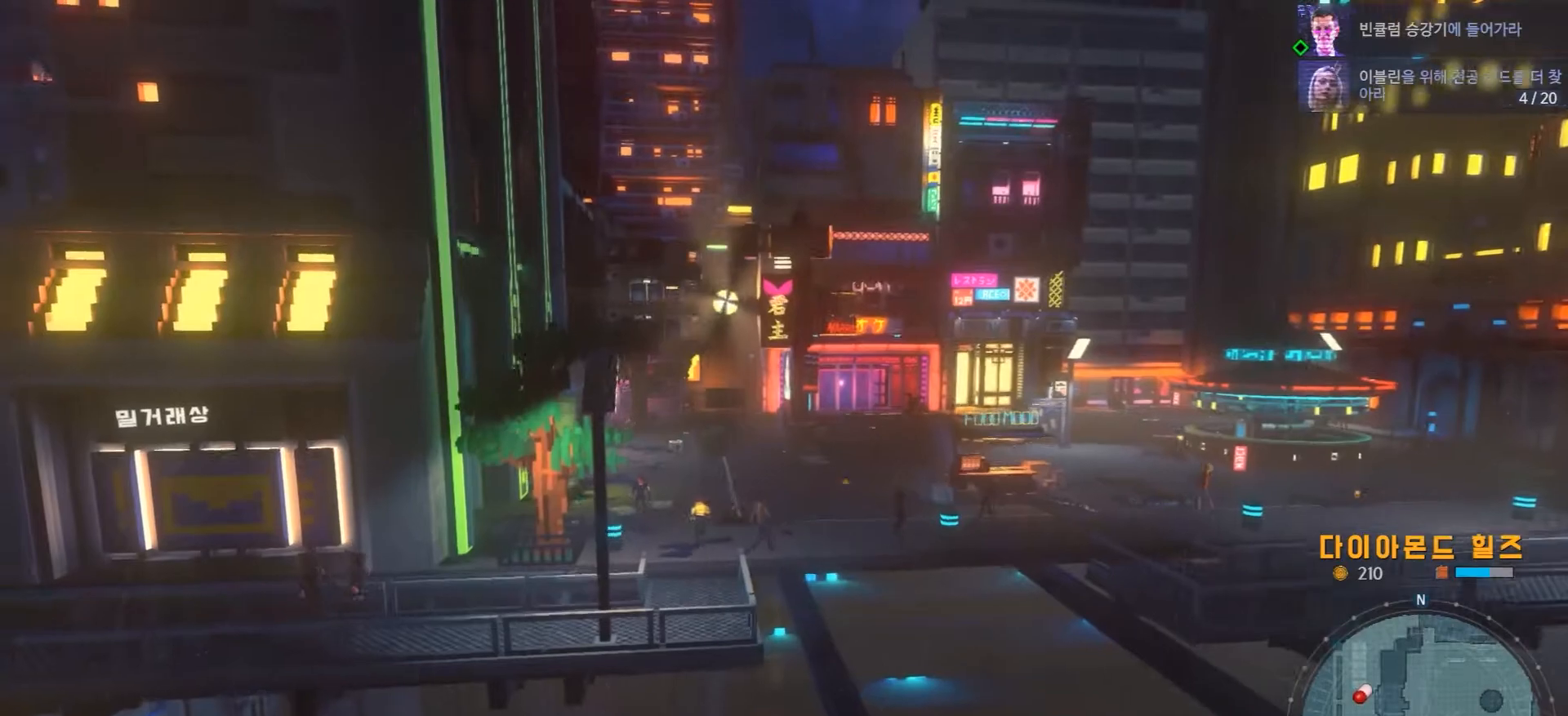
{"buttons": [], "left_stick": "up-right", "right_stick": "center", "events": [[117, "left_stick", "up-right"]]}
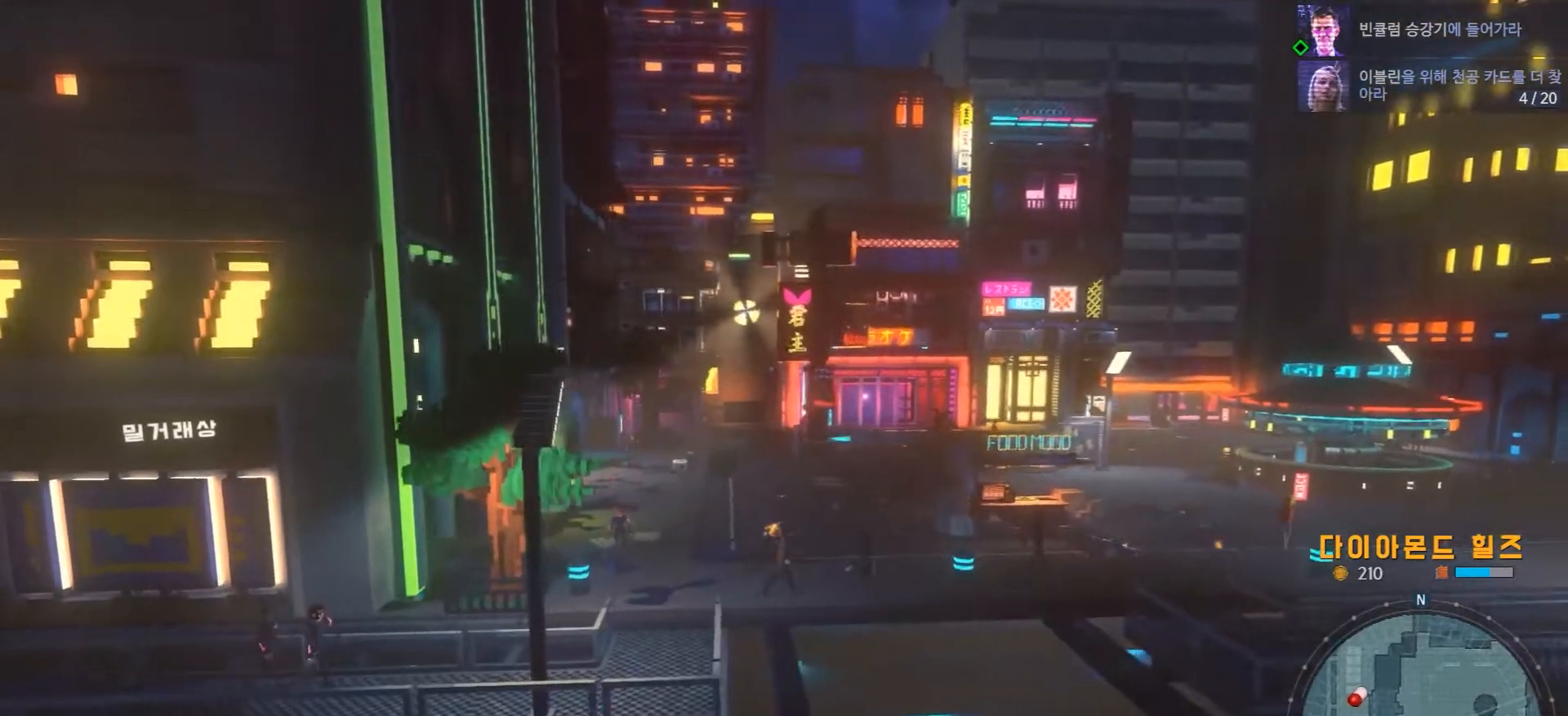
{"buttons": [], "left_stick": "center", "right_stick": "center", "events": [[417, "left_stick", "center"]]}
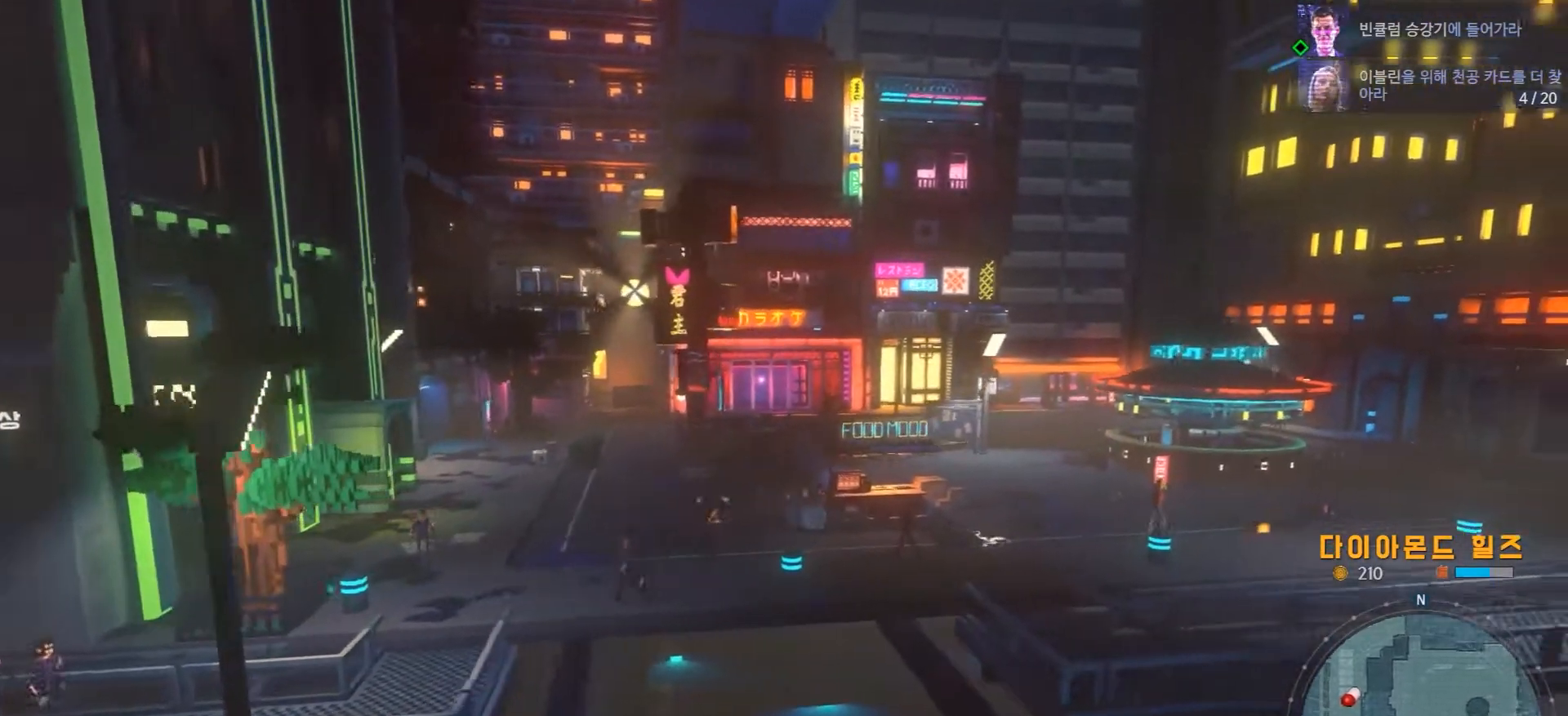
{"buttons": [], "left_stick": "right", "right_stick": "center", "events": [[17, "left_stick", "right"]]}
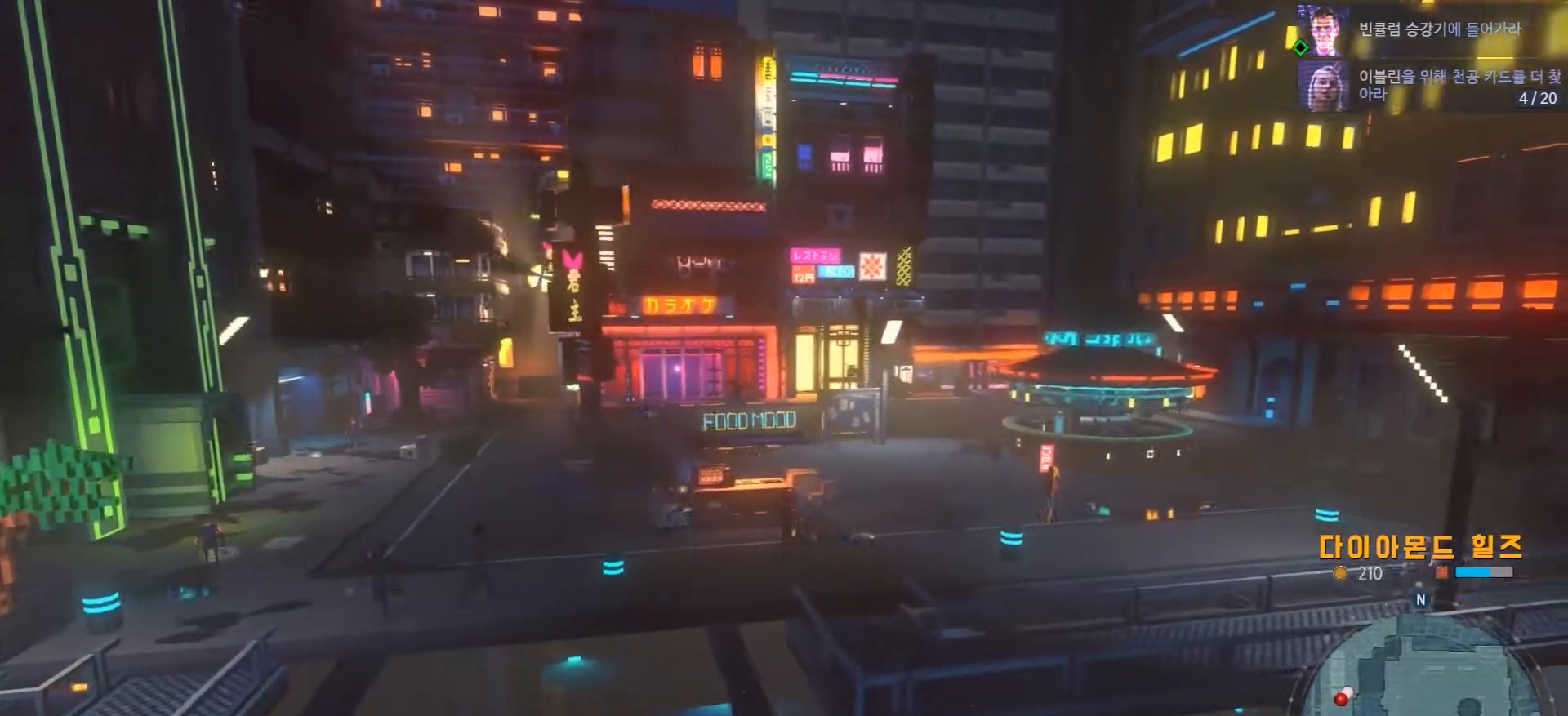
{"buttons": [], "left_stick": "right", "right_stick": "center"}